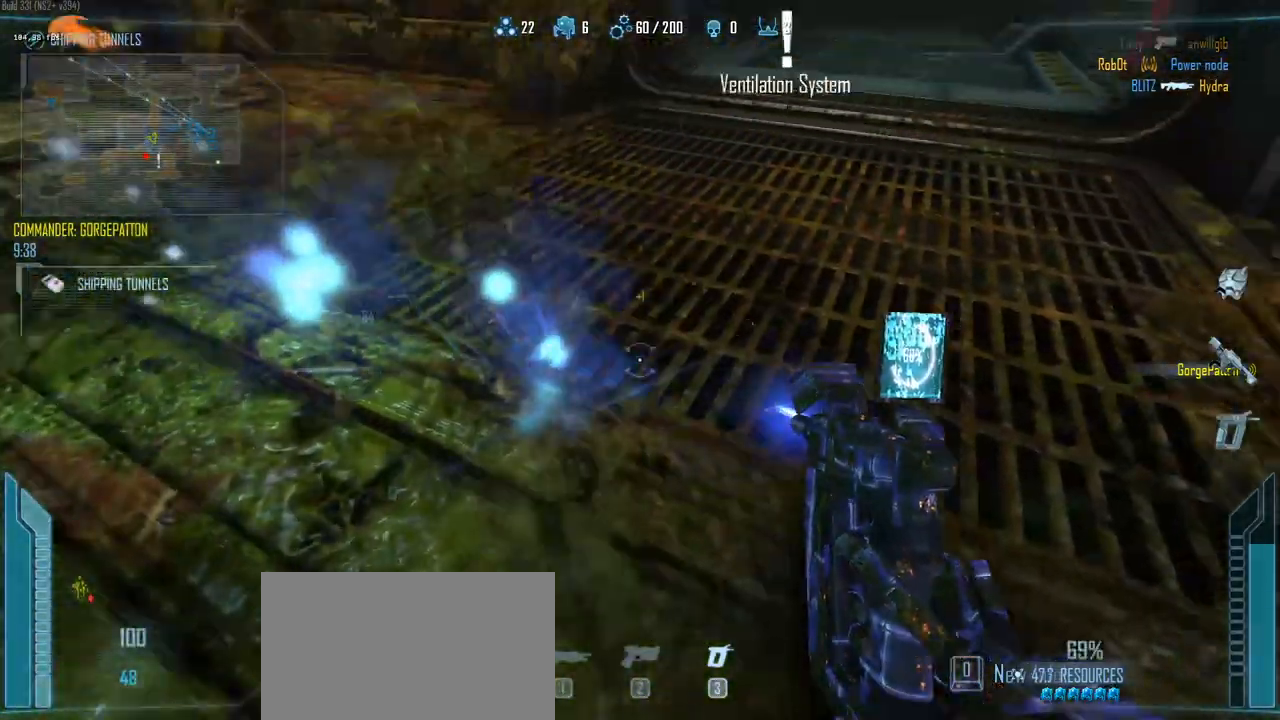
Gameplay with keyboard and mouse; each line is a JSON object with the keys held at the frame after it. "events" lists presses ("down") and releases ("up") of "1", "2", "3", "4", "5", "a", "alt", "c", "caps_lock", "ctrl", "d", "e", "f", "g", "q", "r", "s", "shift", "space", "t", "tab", "v", "w", "x" and "z" between this image and that frame as [ms after this image, input, new state], when the widget could be followed in between. No other keys are recorded. Mouse buttons are not recorded. Not read: mouse_move.
{"keys": ["d"], "events": [[83, "1", "up"], [83, "ctrl", "up"], [83, "shift", "up"]]}
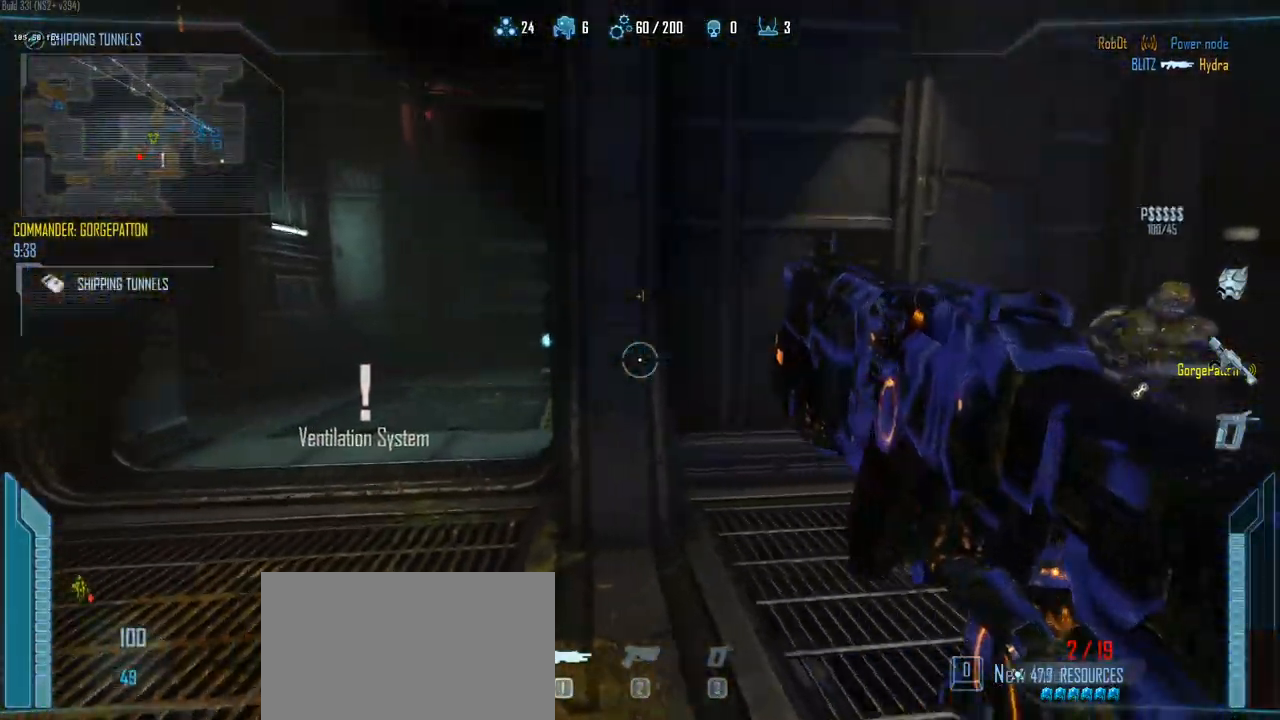
{"keys": ["a", "r"], "events": [[100, "a", "down"], [250, "d", "up"], [483, "r", "down"]]}
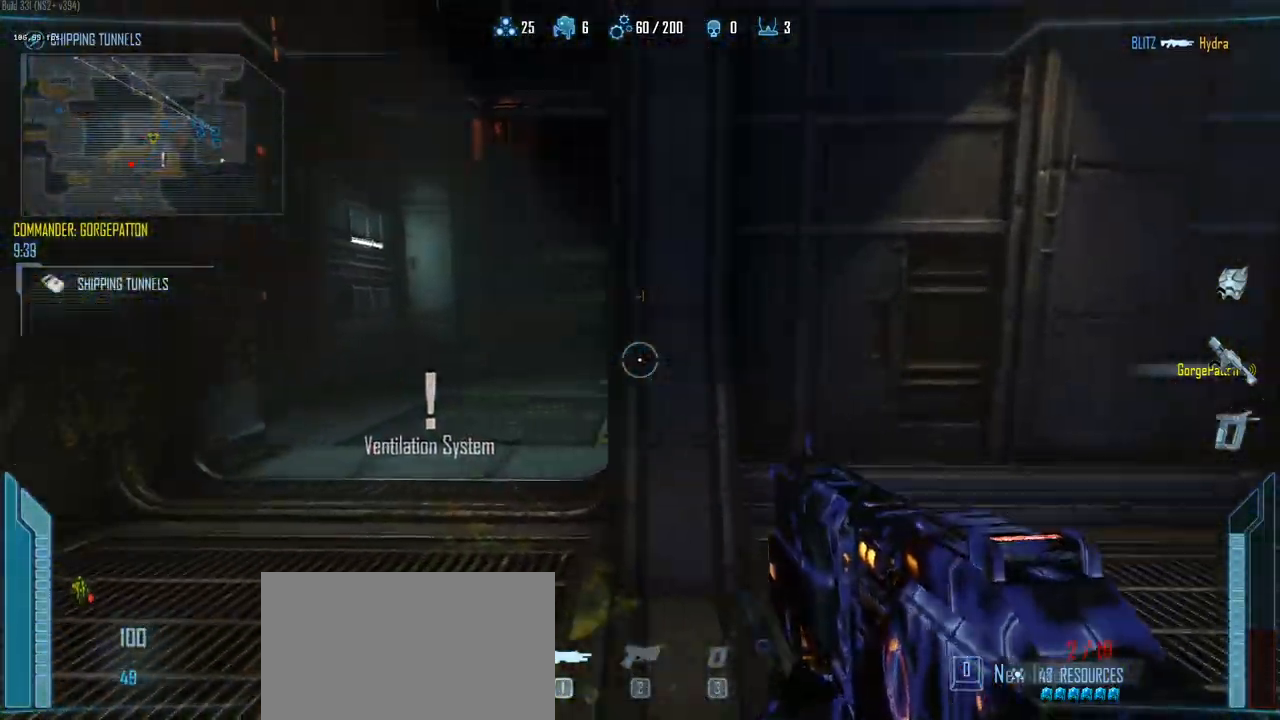
{"keys": ["a", "c"], "events": [[67, "r", "up"], [167, "r", "down"], [267, "r", "up"], [450, "c", "down"]]}
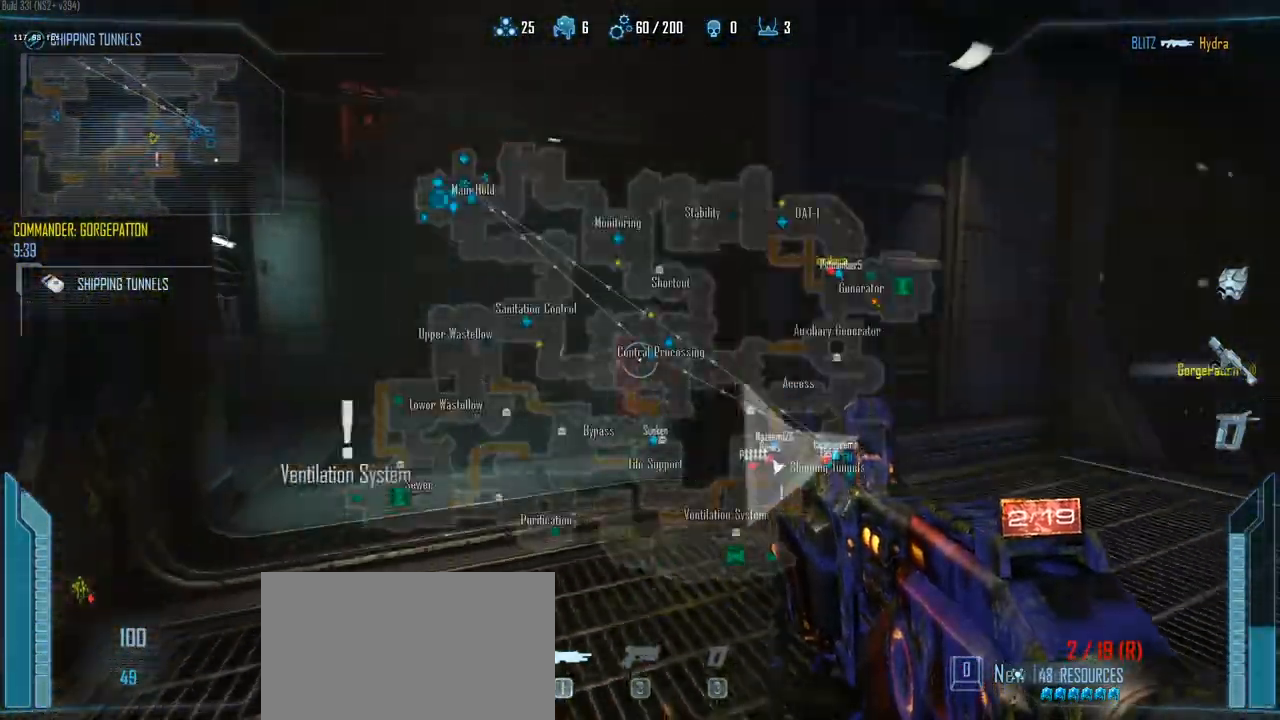
{"keys": ["c", "w"], "events": [[317, "a", "up"], [467, "w", "down"]]}
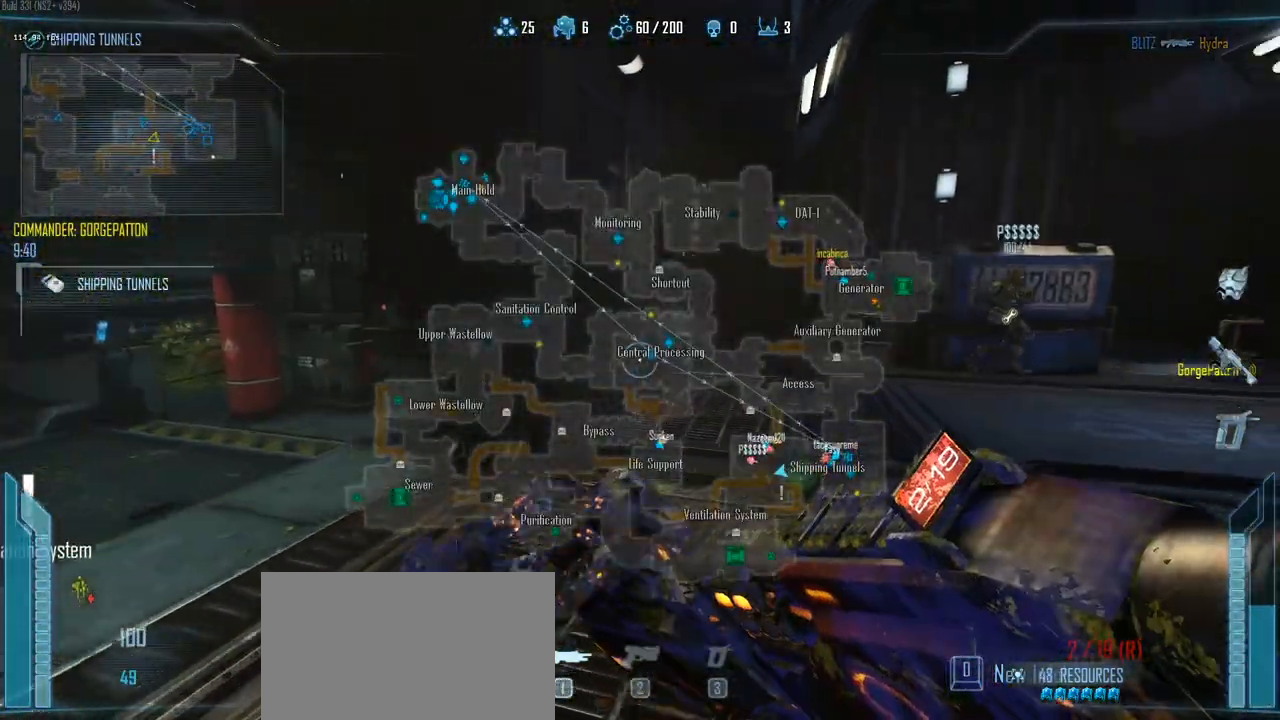
{"keys": ["c", "w"], "events": []}
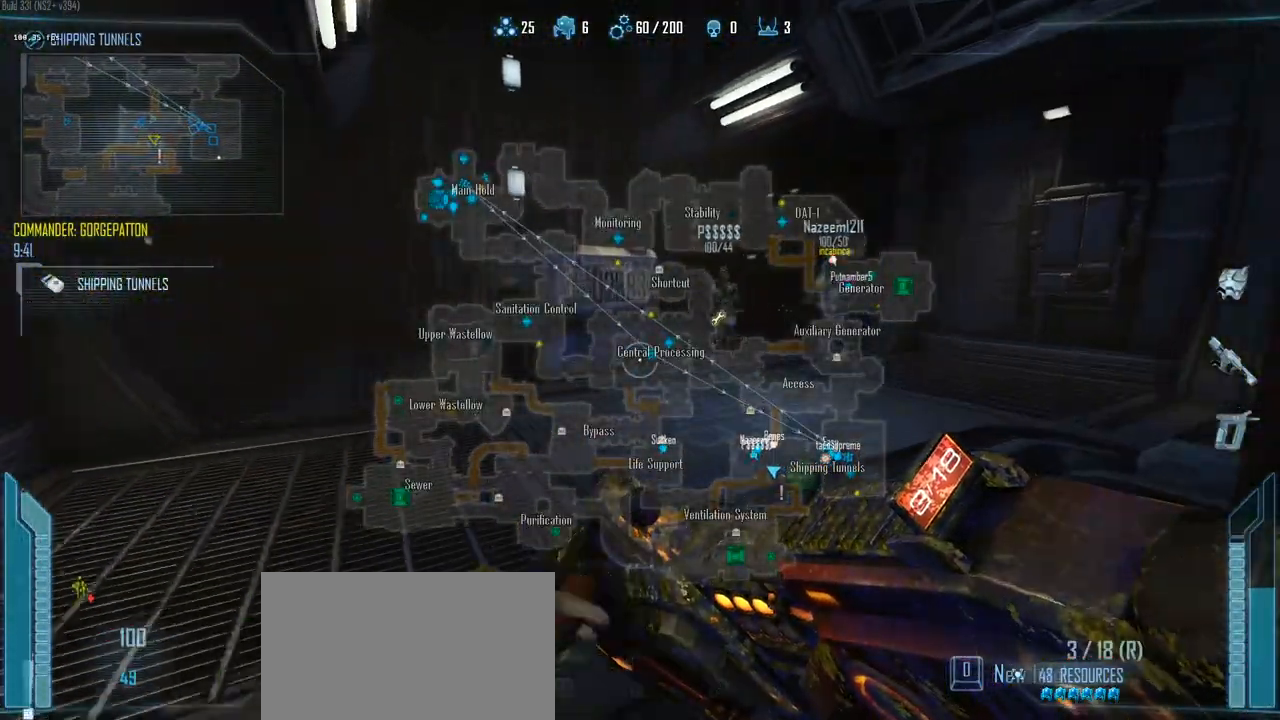
{"keys": ["c", "w"], "events": []}
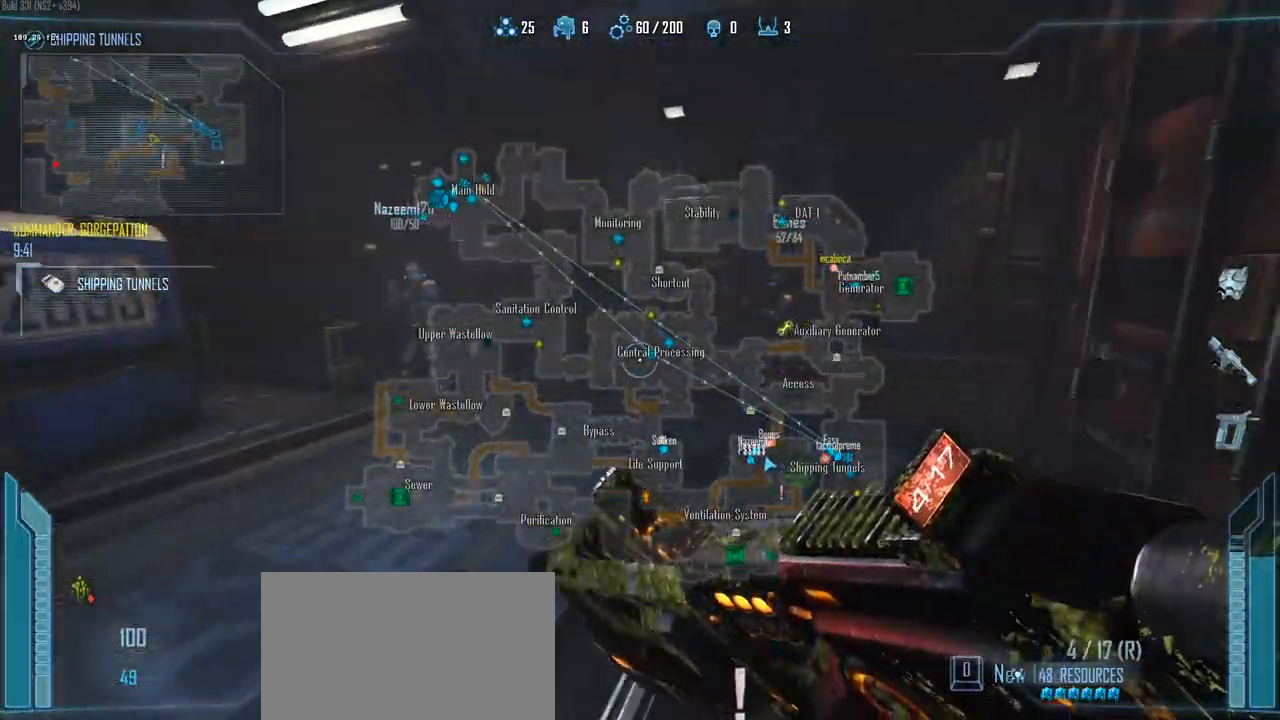
{"keys": ["c", "w"], "events": []}
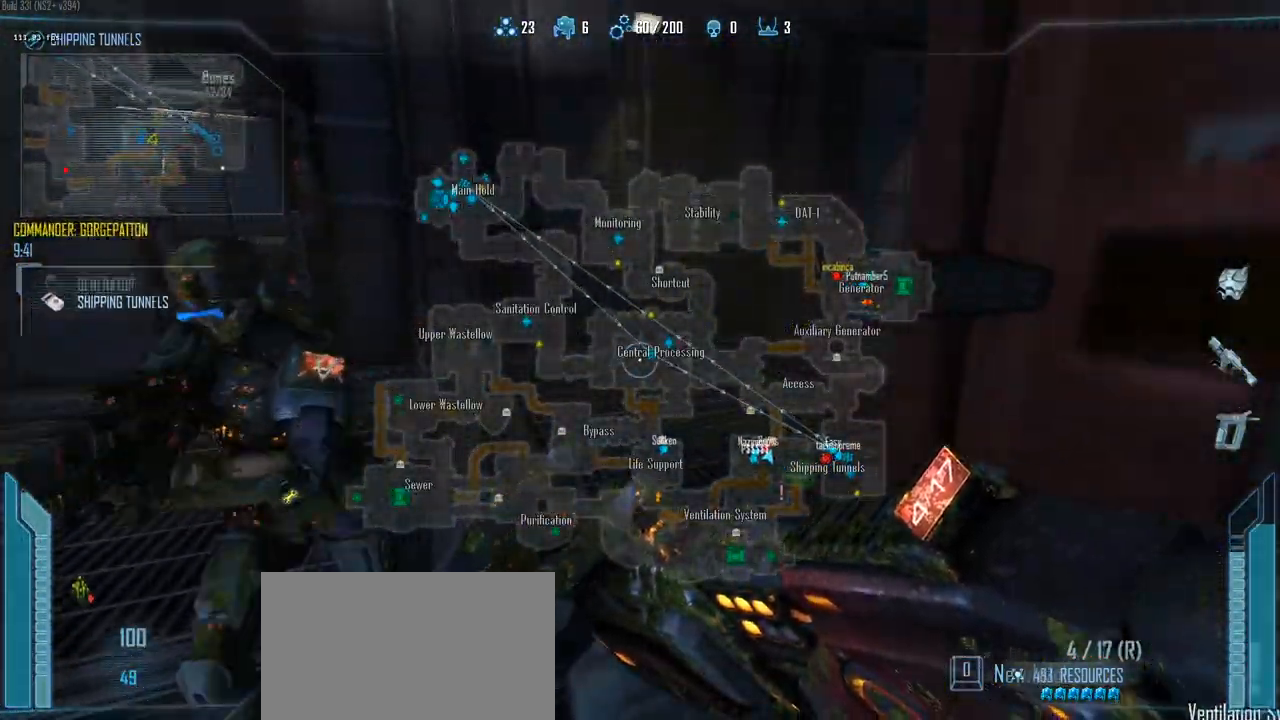
{"keys": ["c", "w"], "events": []}
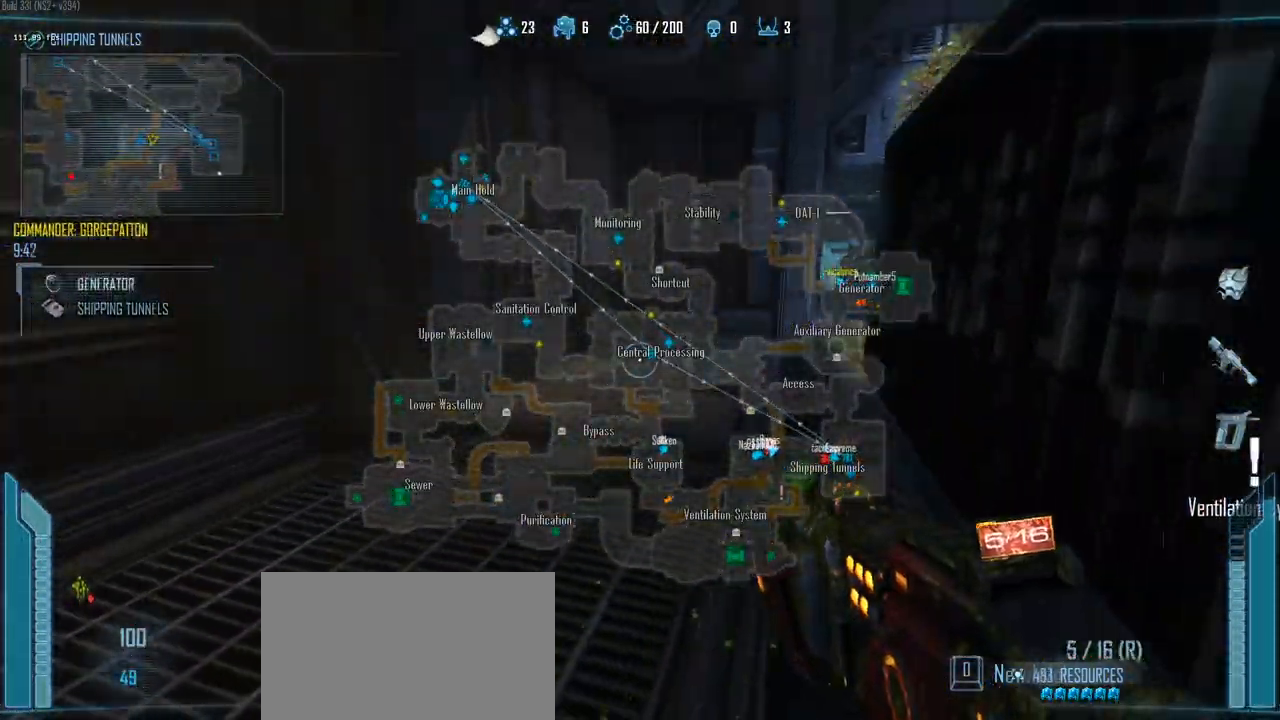
{"keys": ["c", "w"], "events": []}
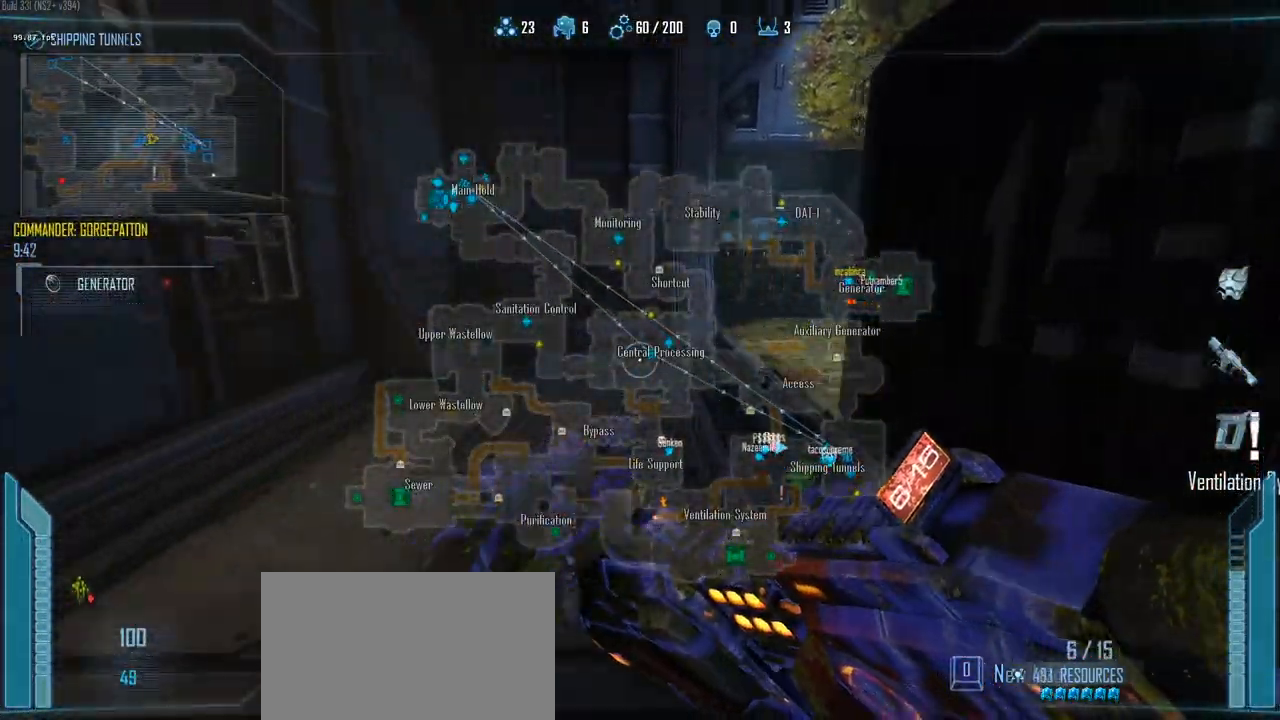
{"keys": ["c", "w"], "events": []}
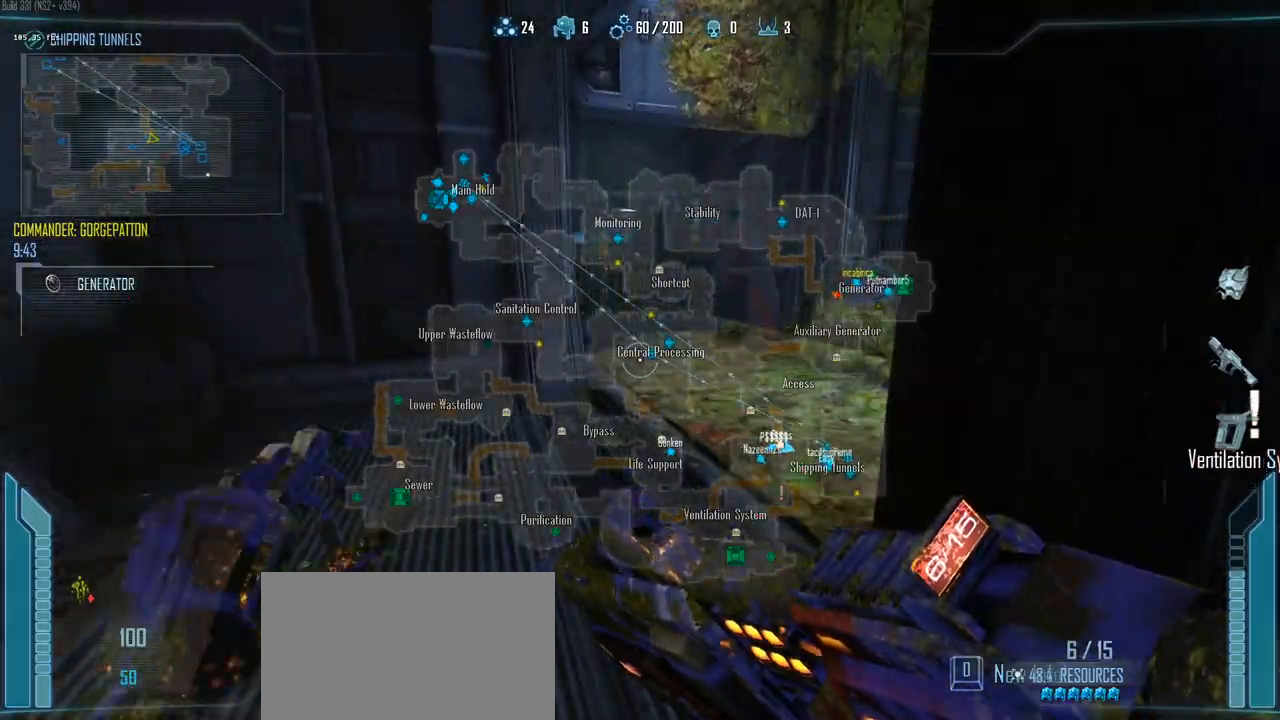
{"keys": ["w"], "events": [[200, "c", "up"]]}
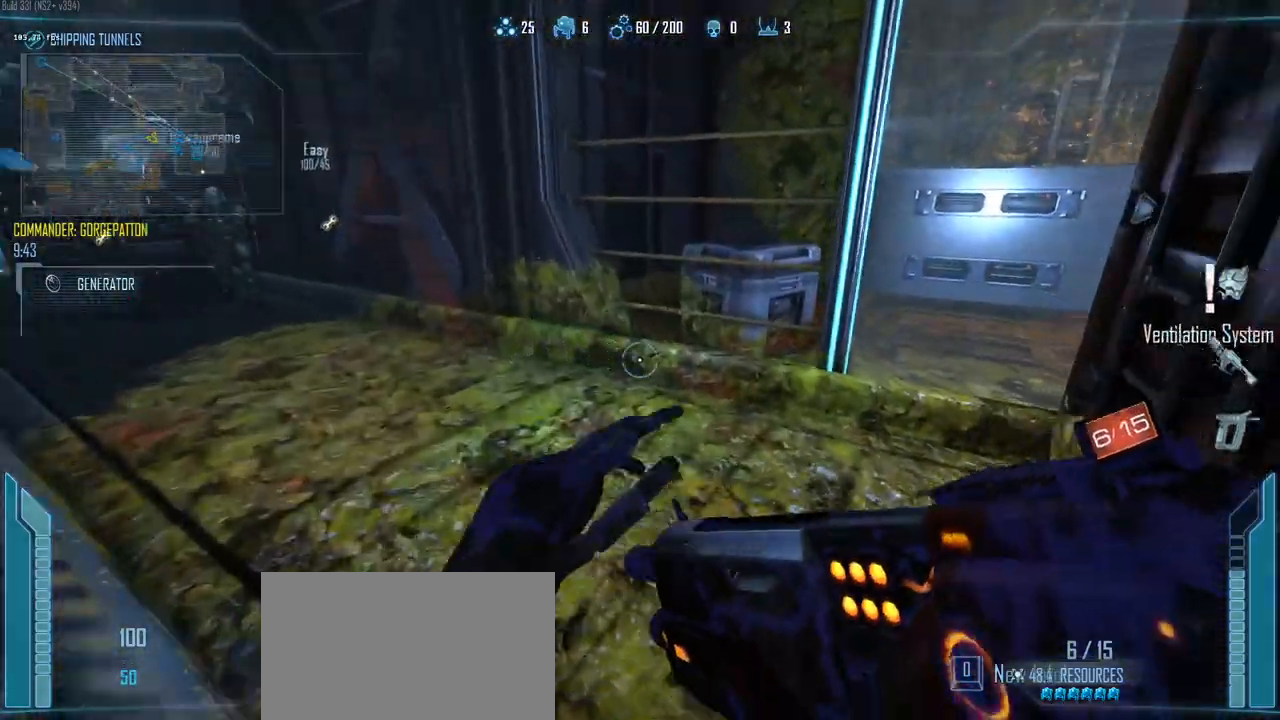
{"keys": ["ctrl", "d"], "events": [[33, "3", "down"], [117, "3", "up"], [117, "ctrl", "down"], [267, "w", "up"], [300, "d", "down"]]}
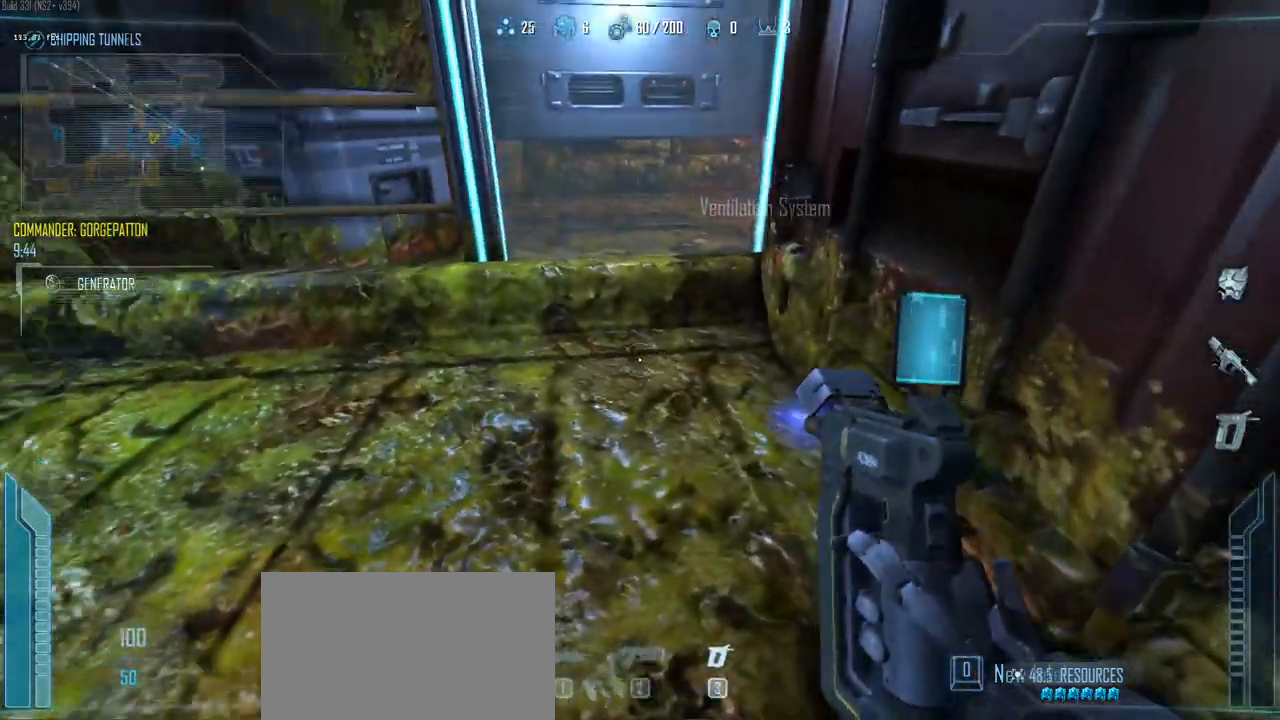
{"keys": ["1", "w"], "events": [[83, "ctrl", "up"], [83, "w", "down"], [317, "2", "down"], [417, "2", "up"], [417, "d", "up"], [467, "1", "down"]]}
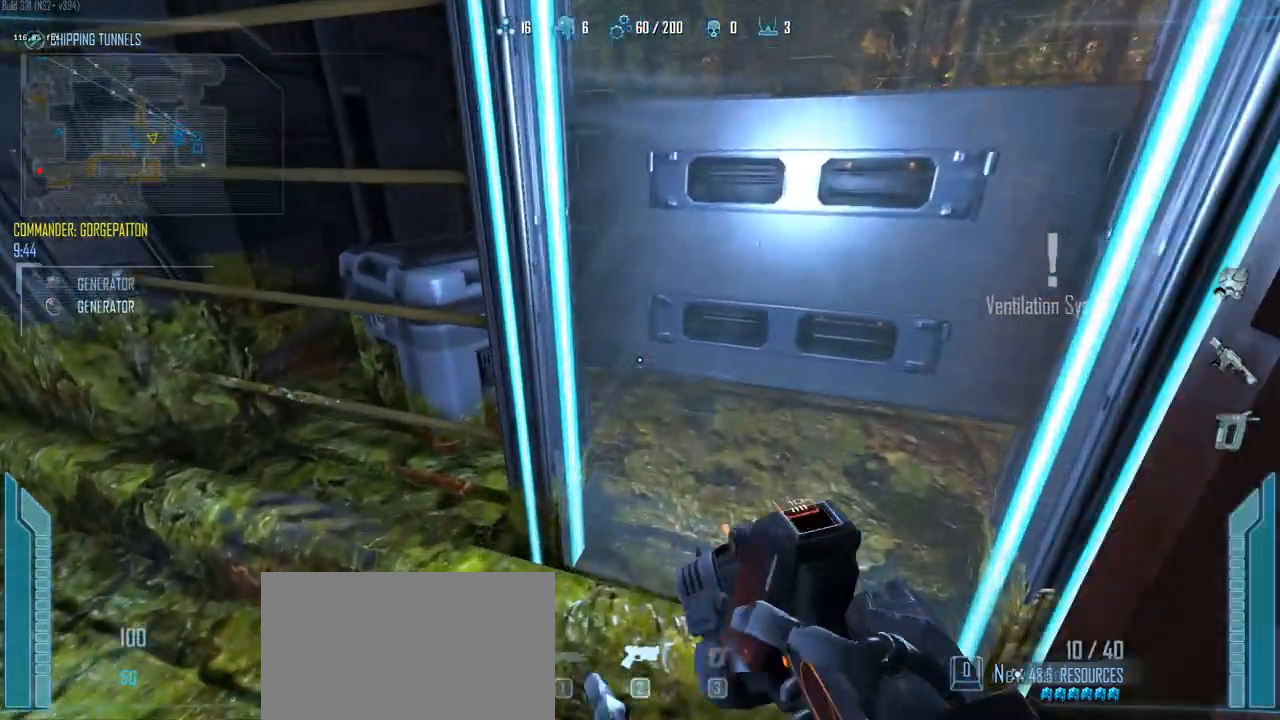
{"keys": ["a"], "events": [[50, "1", "up"], [50, "w", "up"], [200, "a", "down"], [250, "w", "down"], [433, "w", "up"]]}
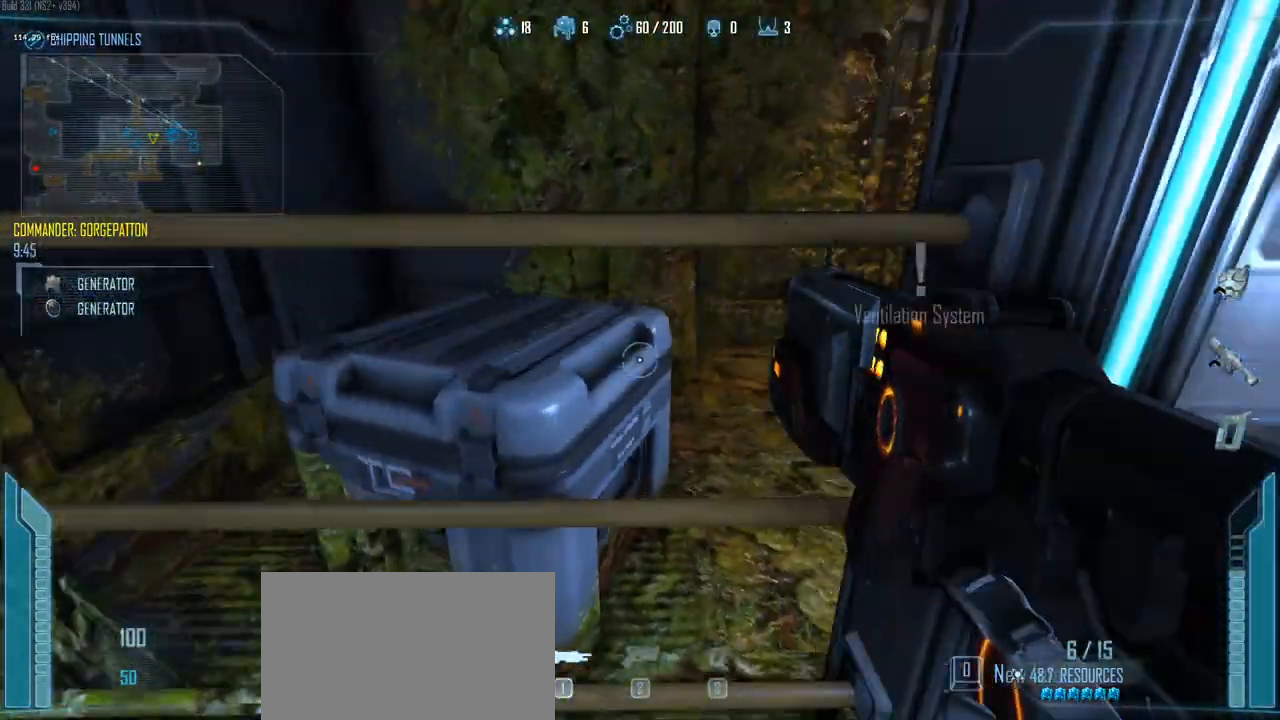
{"keys": ["s"], "events": [[117, "2", "down"], [167, "2", "up"], [300, "a", "up"], [300, "s", "down"]]}
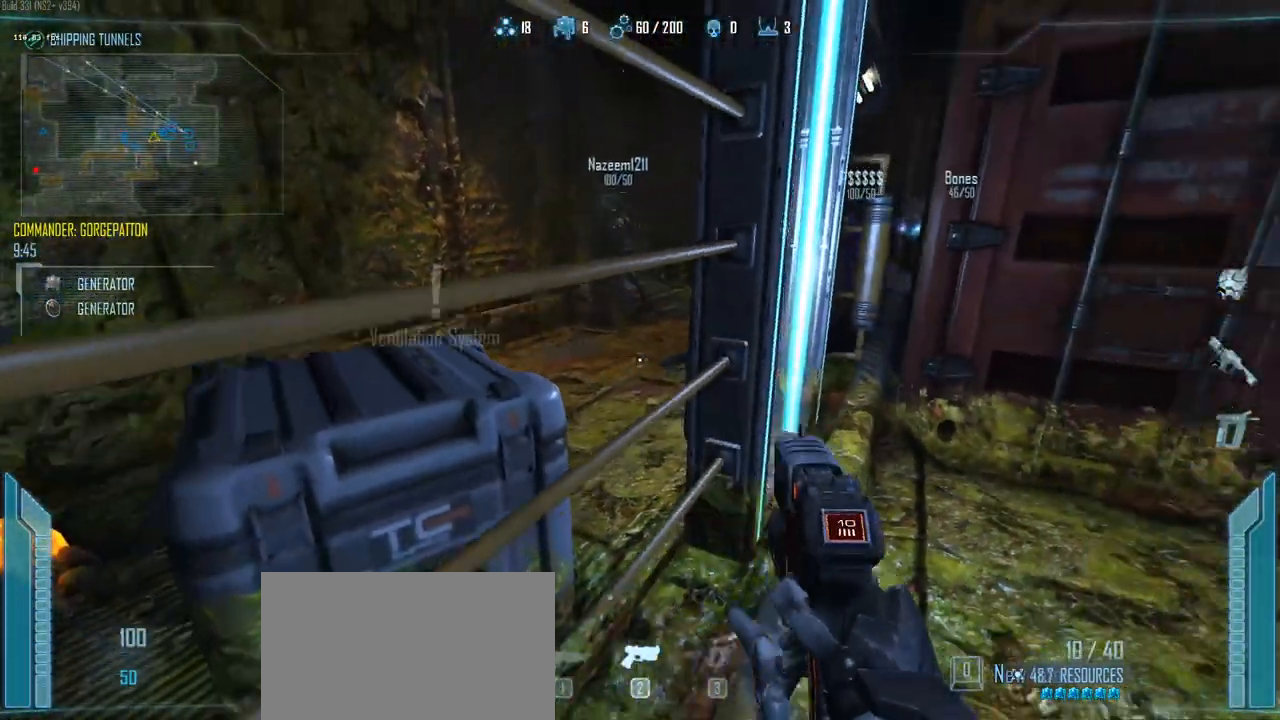
{"keys": [], "events": [[33, "a", "down"], [183, "a", "up"], [233, "d", "down"], [233, "s", "up"], [317, "d", "up"]]}
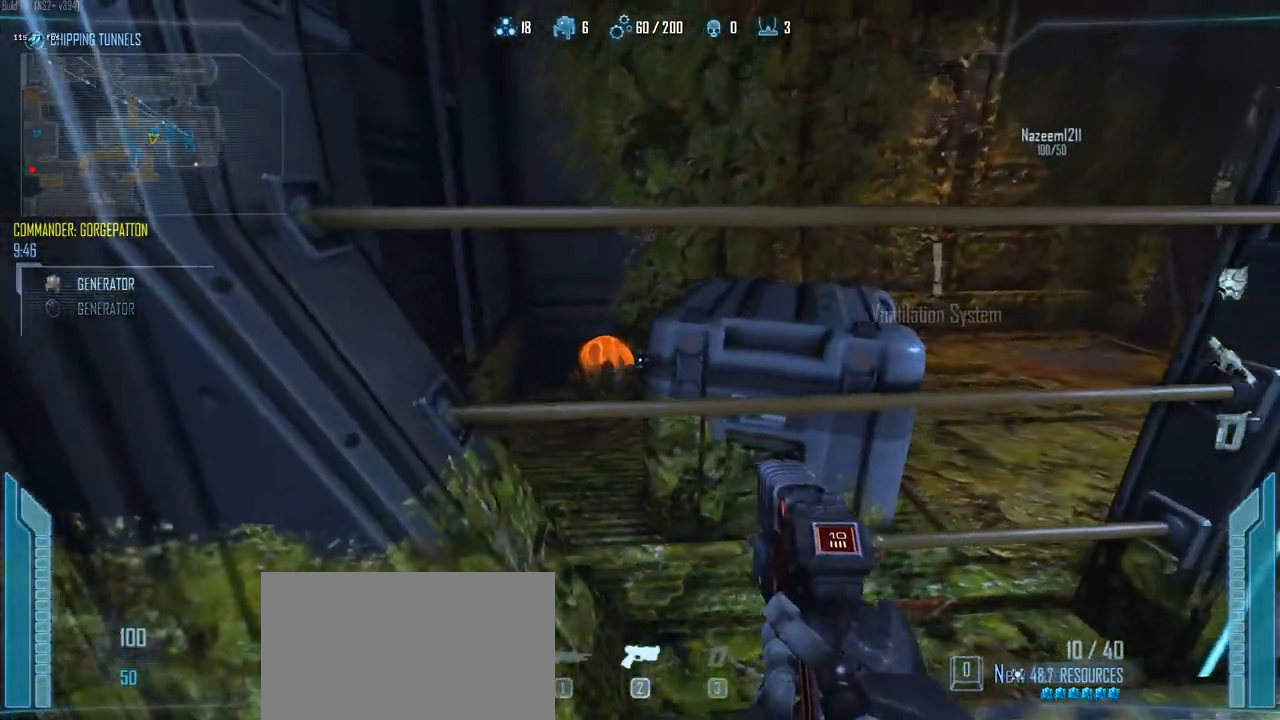
{"keys": [], "events": []}
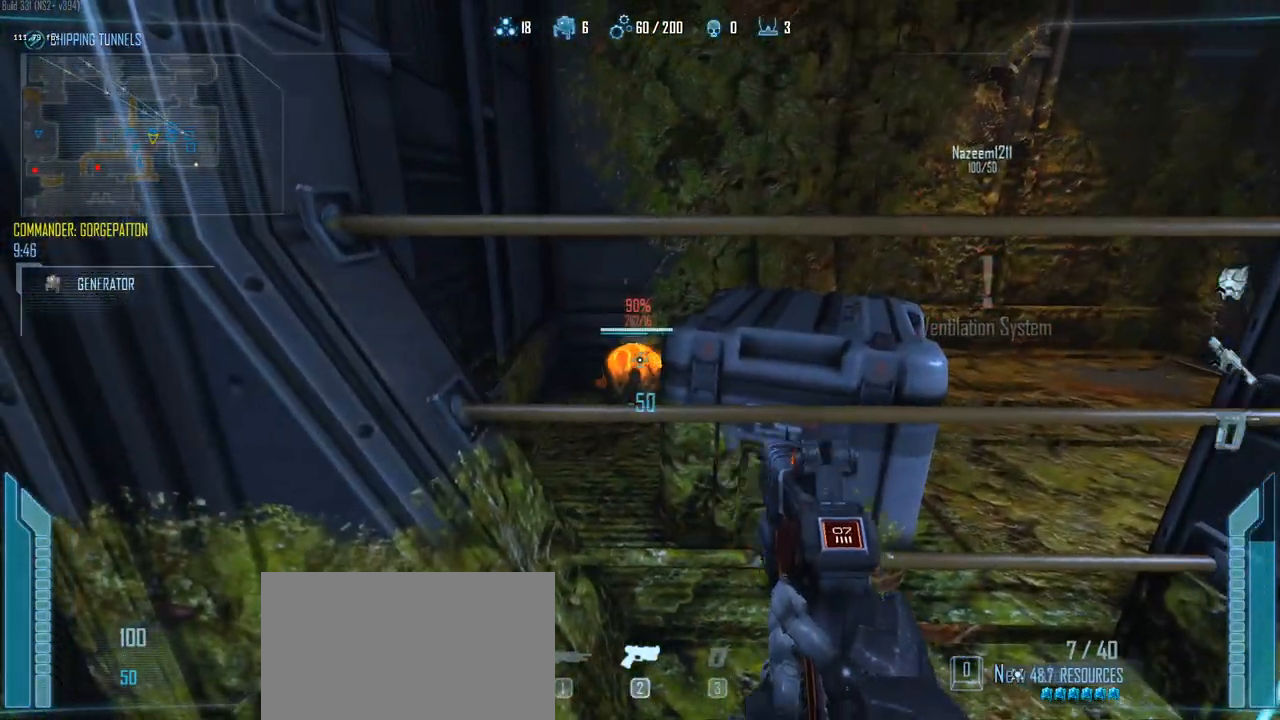
{"keys": [], "events": []}
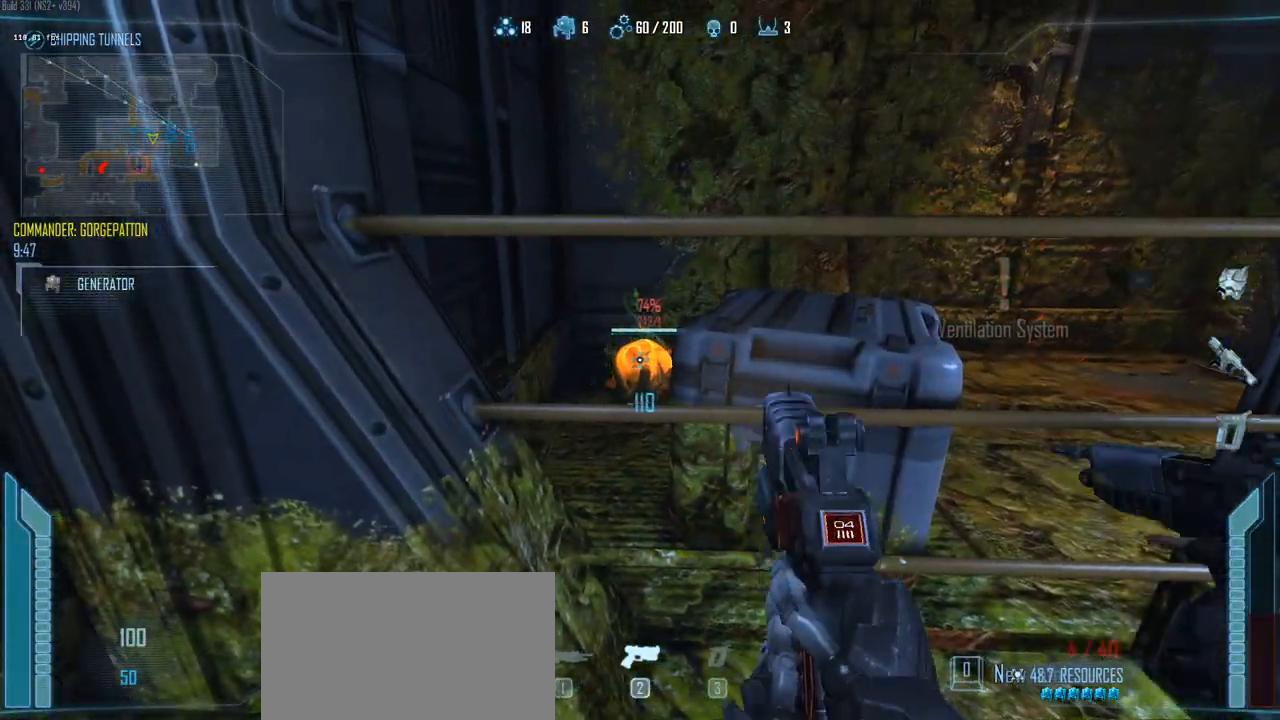
{"keys": [], "events": []}
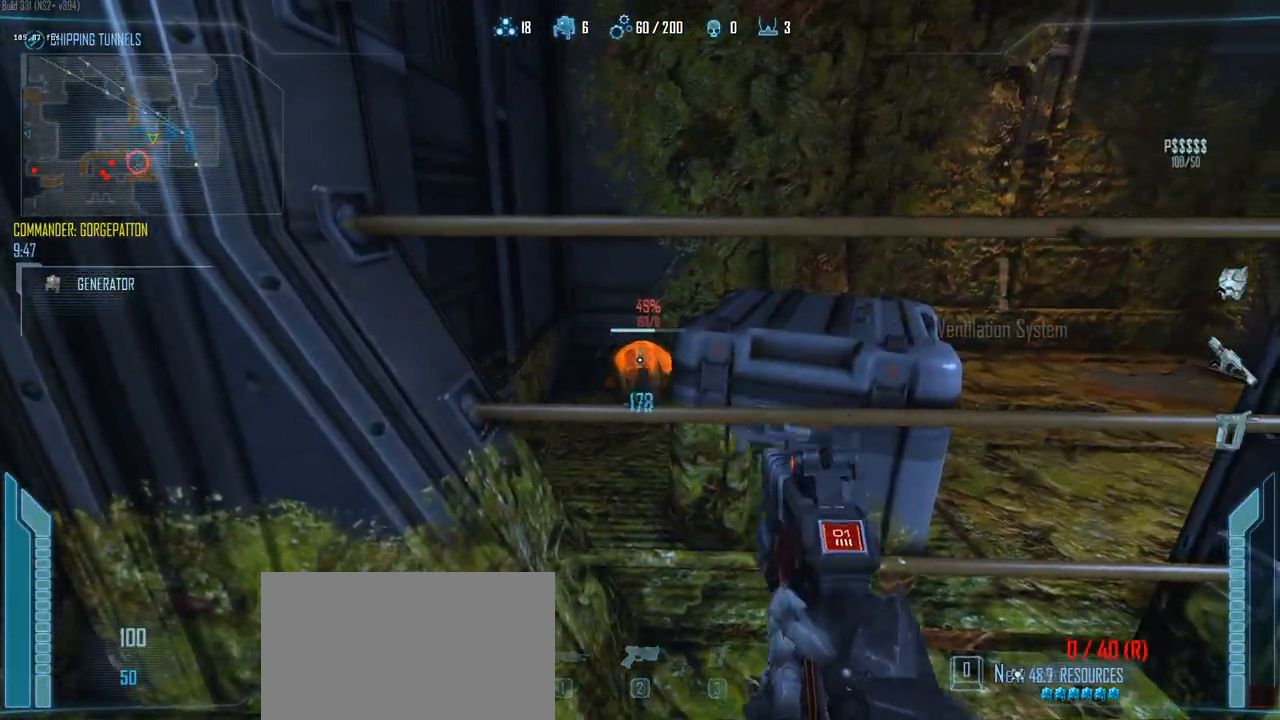
{"keys": ["c"], "events": [[483, "c", "down"]]}
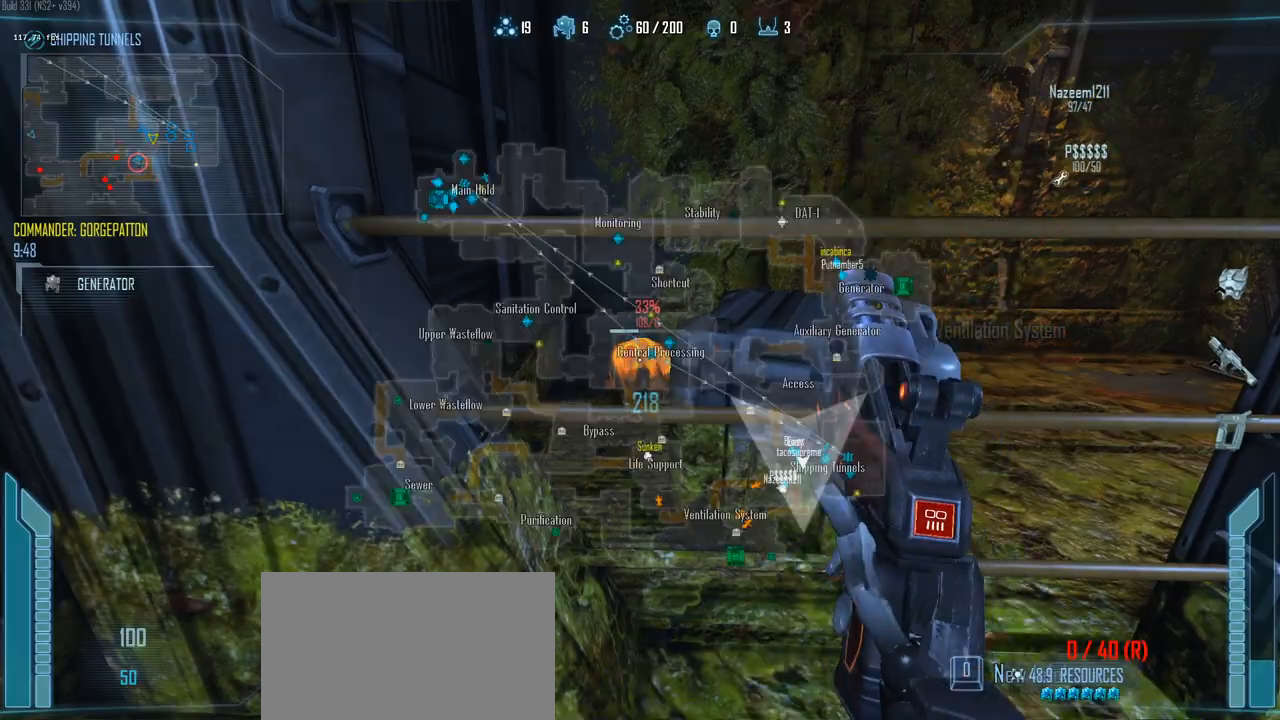
{"keys": ["c"], "events": [[267, "a", "down"], [400, "a", "up"]]}
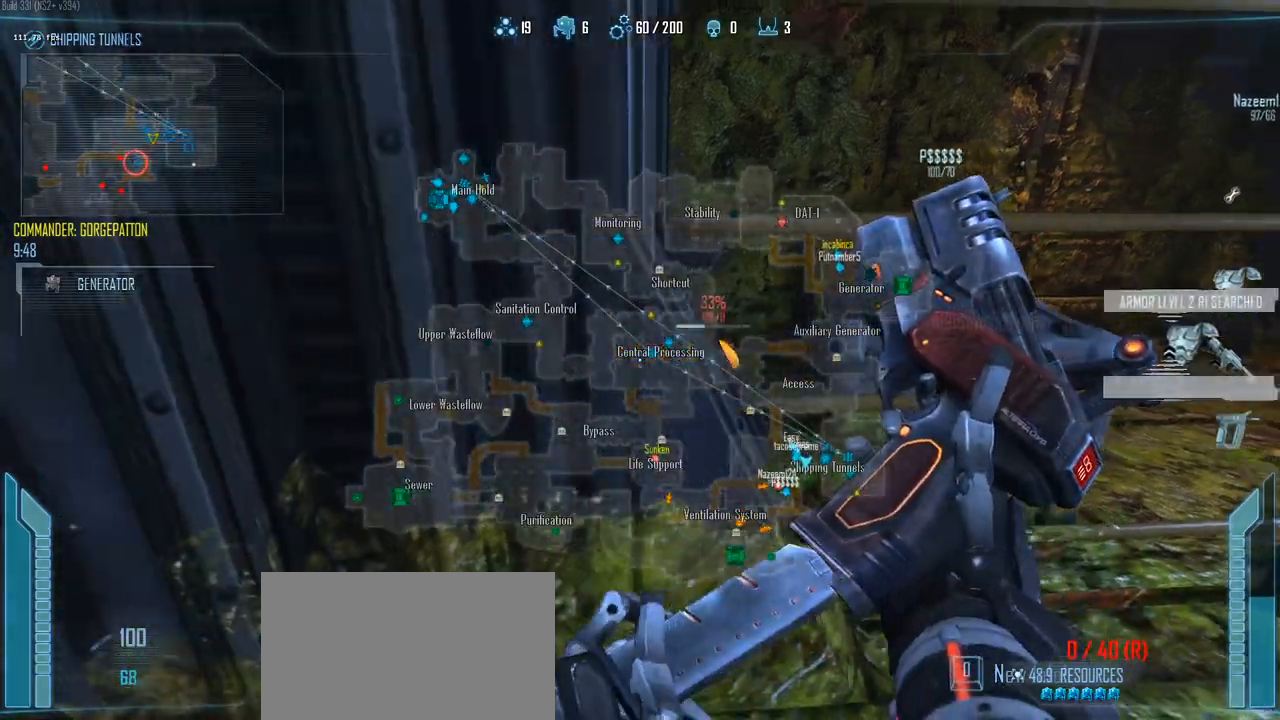
{"keys": [], "events": [[33, "d", "down"], [233, "d", "up"], [367, "a", "down"], [367, "c", "up"], [467, "a", "up"]]}
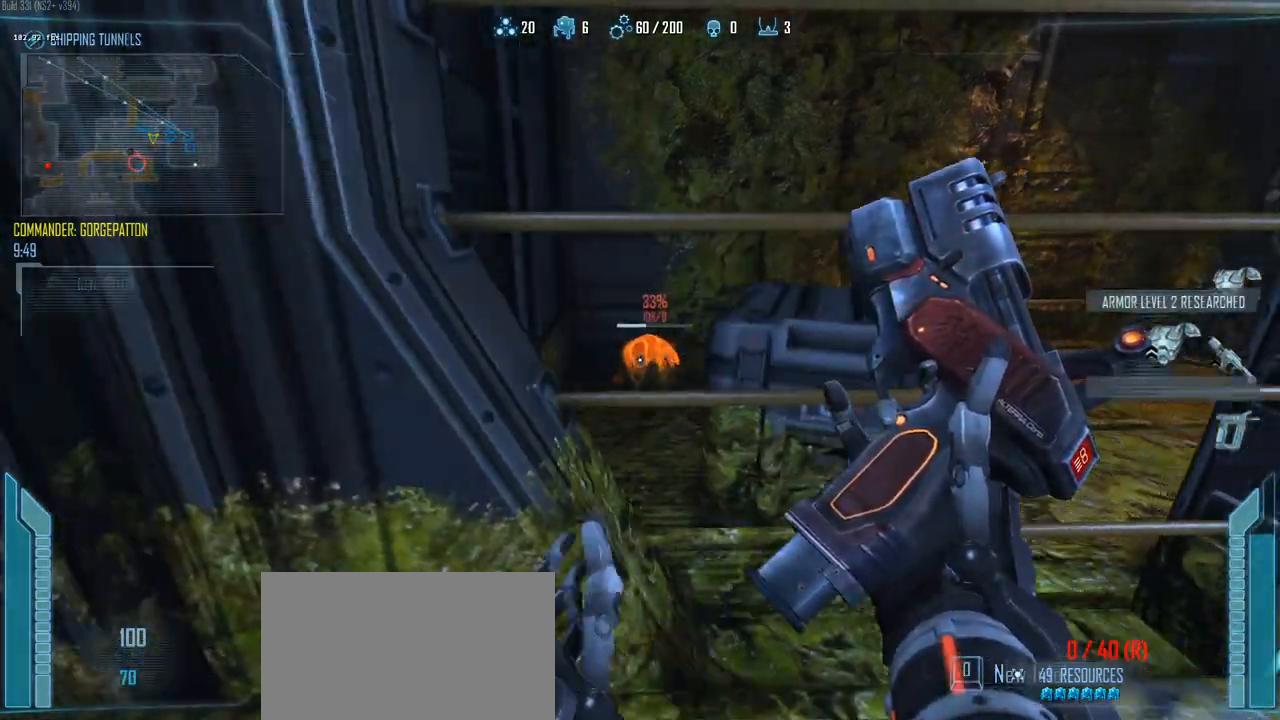
{"keys": ["c"], "events": [[200, "c", "down"]]}
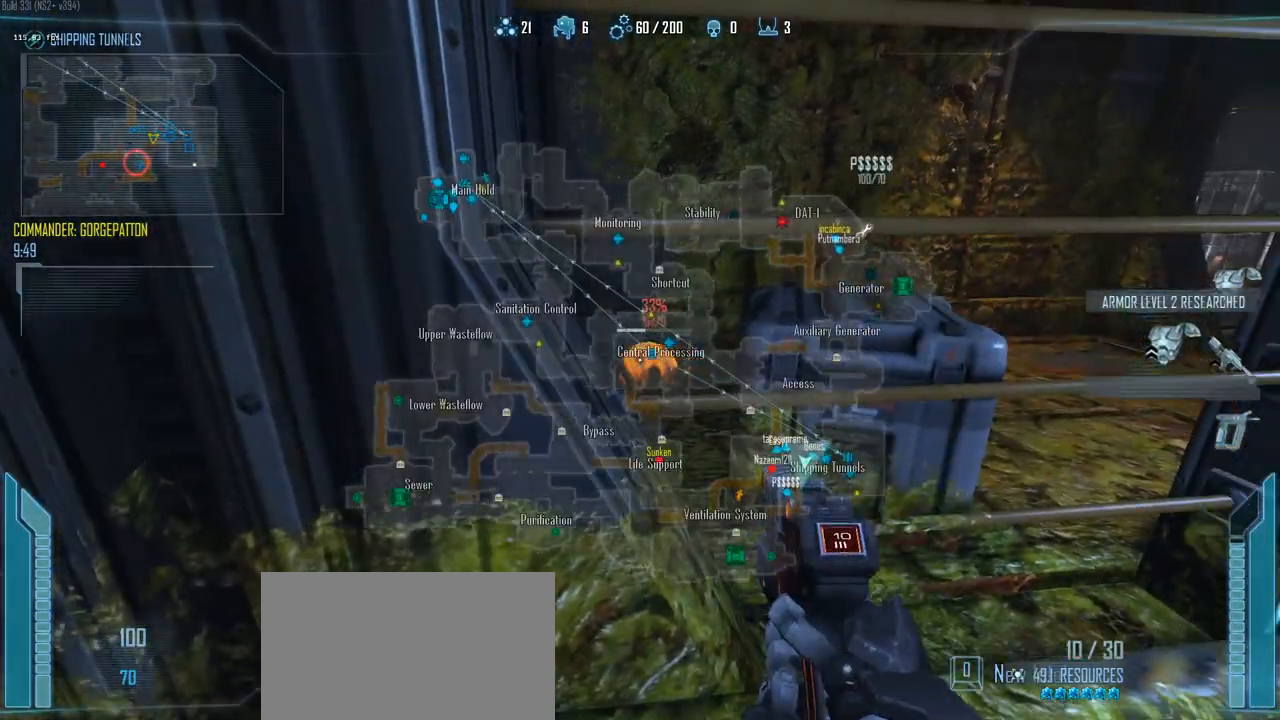
{"keys": ["c"], "events": []}
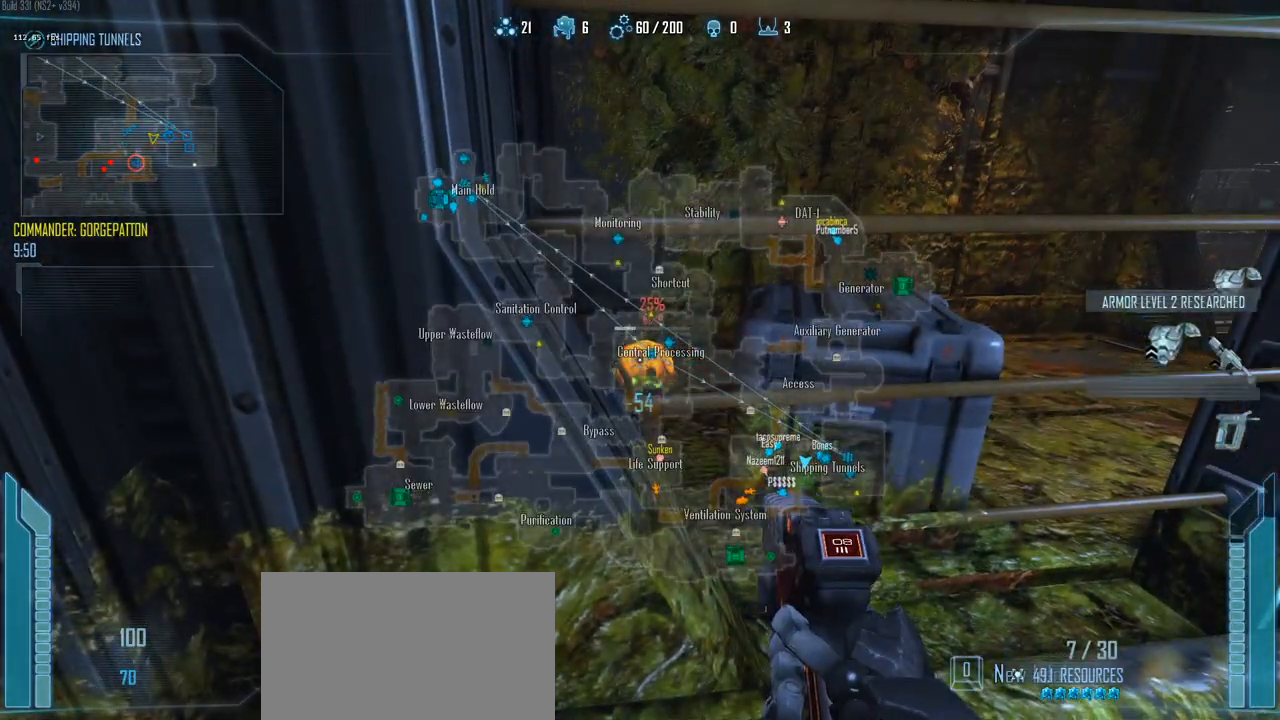
{"keys": ["c"], "events": []}
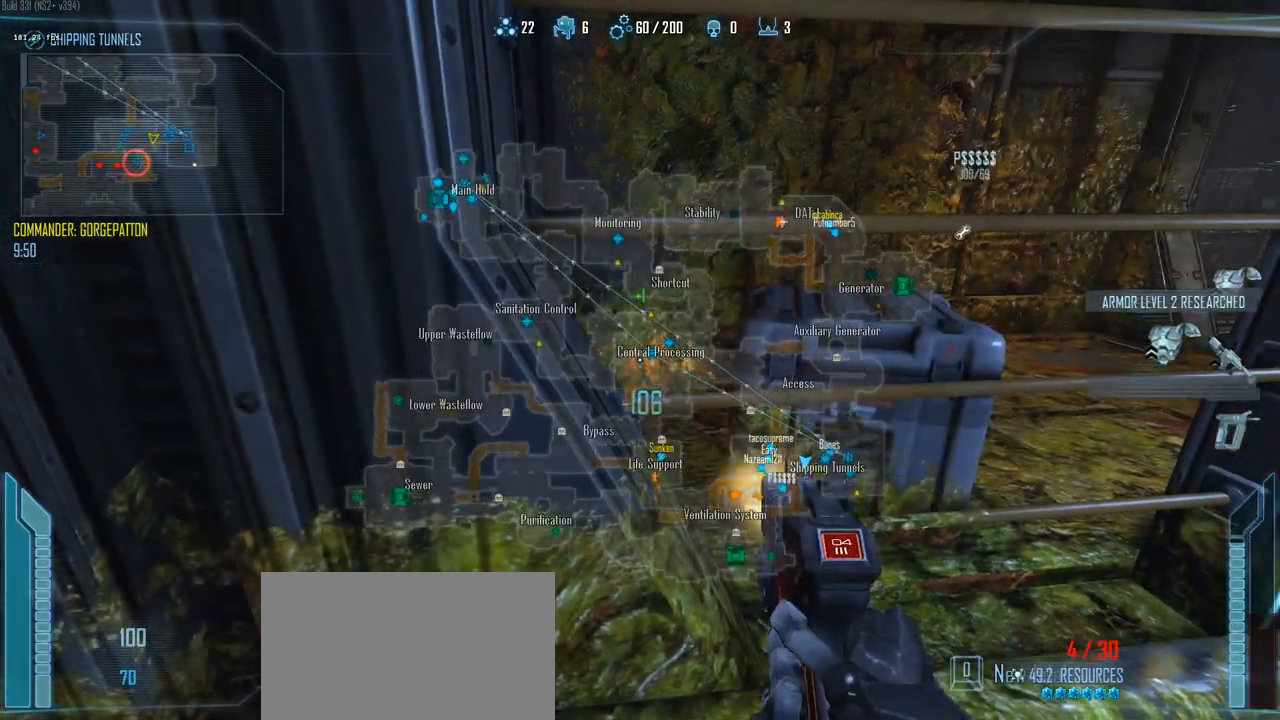
{"keys": ["a", "r", "w"], "events": [[150, "a", "down"], [250, "c", "up"], [250, "w", "down"], [433, "r", "down"]]}
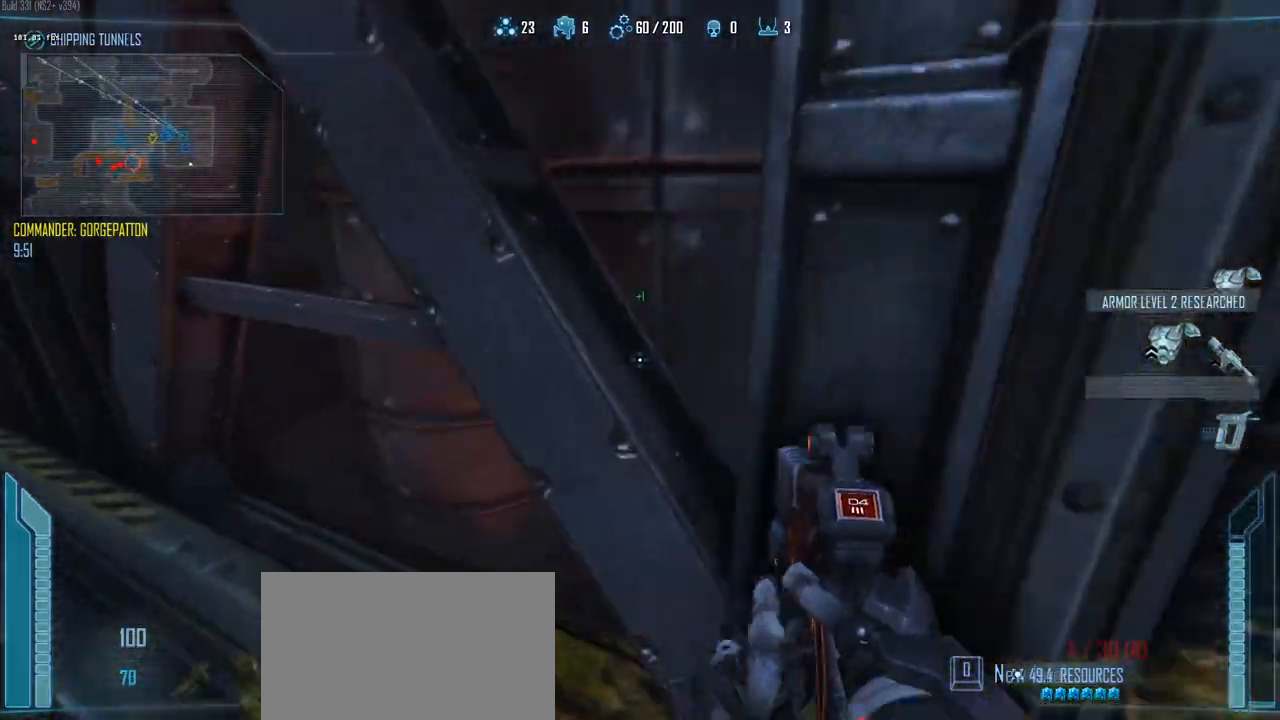
{"keys": ["c", "w"], "events": [[33, "r", "up"], [67, "w", "up"], [117, "c", "down"], [217, "w", "down"], [350, "a", "up"]]}
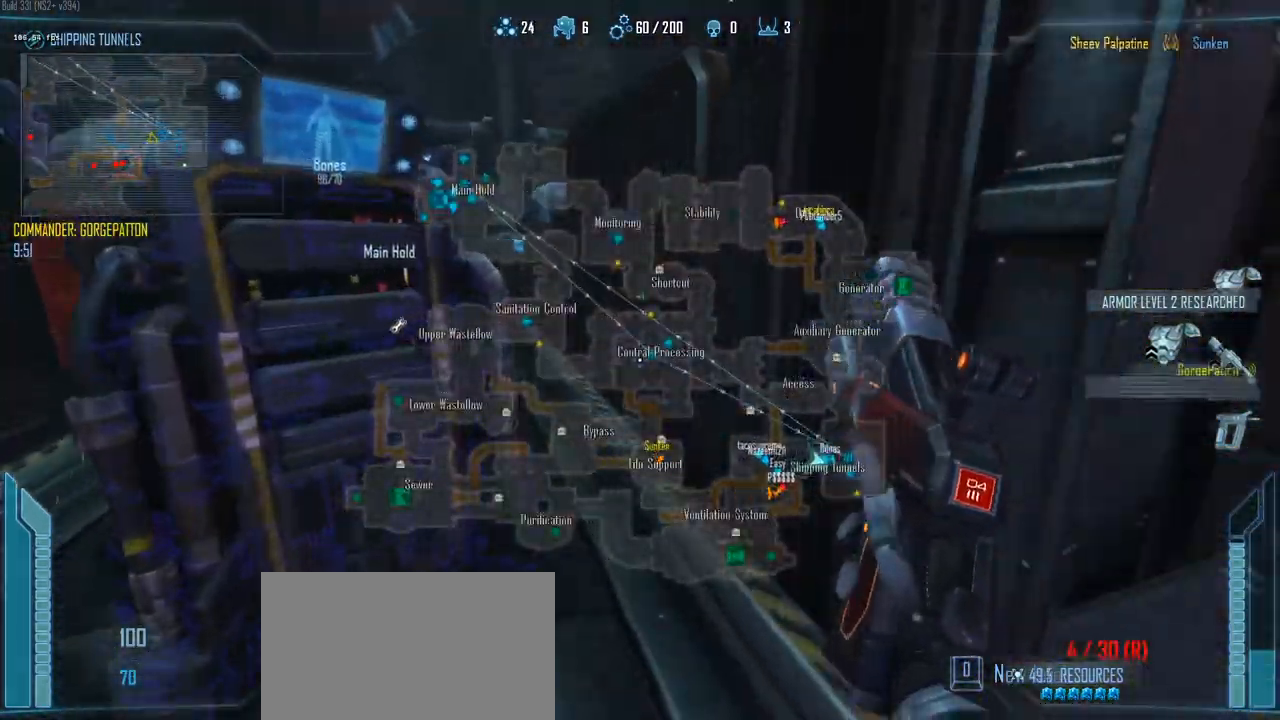
{"keys": ["a", "c", "w"], "events": [[33, "a", "down"], [233, "w", "up"], [467, "w", "down"]]}
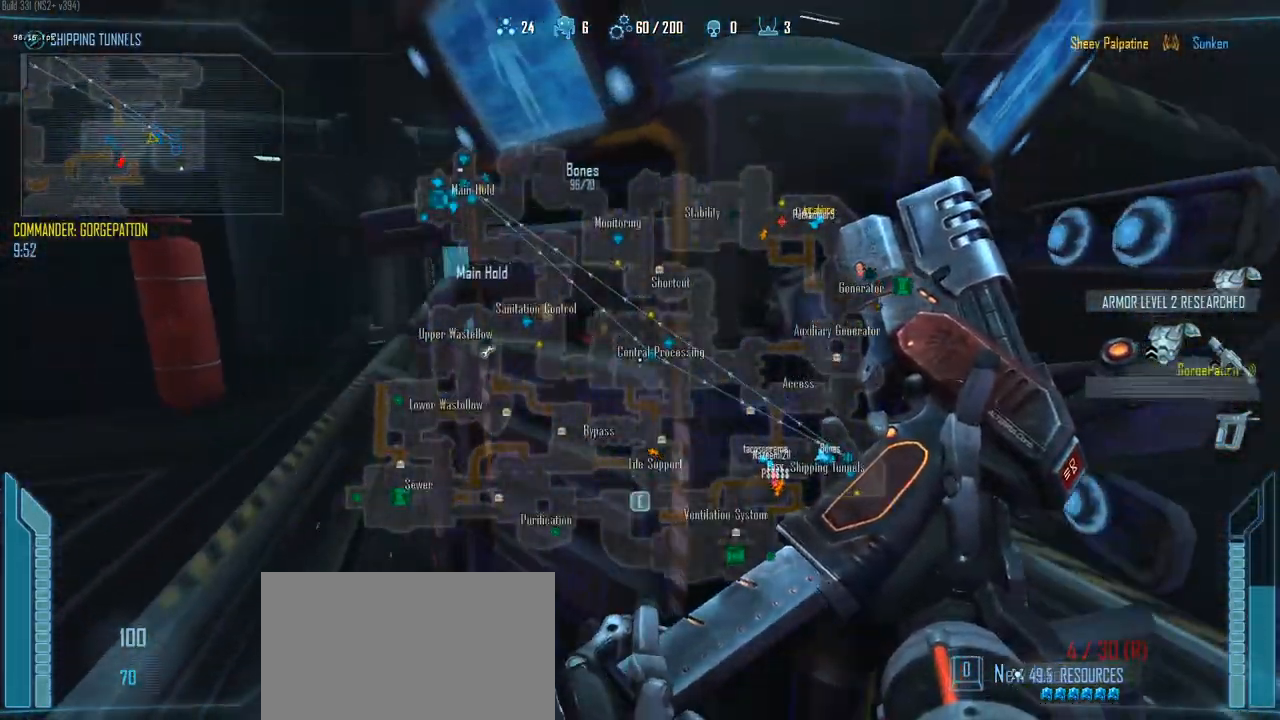
{"keys": ["c", "ctrl", "w"], "events": [[17, "a", "up"], [50, "ctrl", "down"]]}
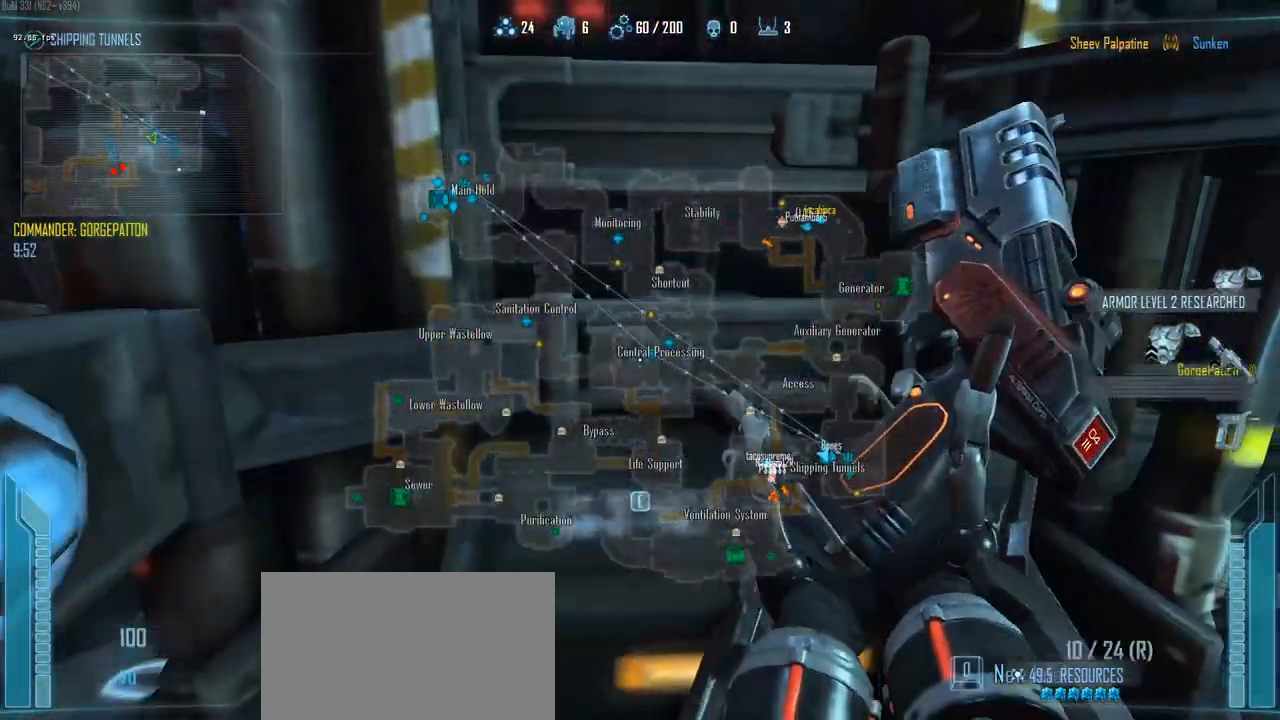
{"keys": ["c", "ctrl"], "events": [[17, "1", "down"], [167, "1", "up"], [300, "w", "up"]]}
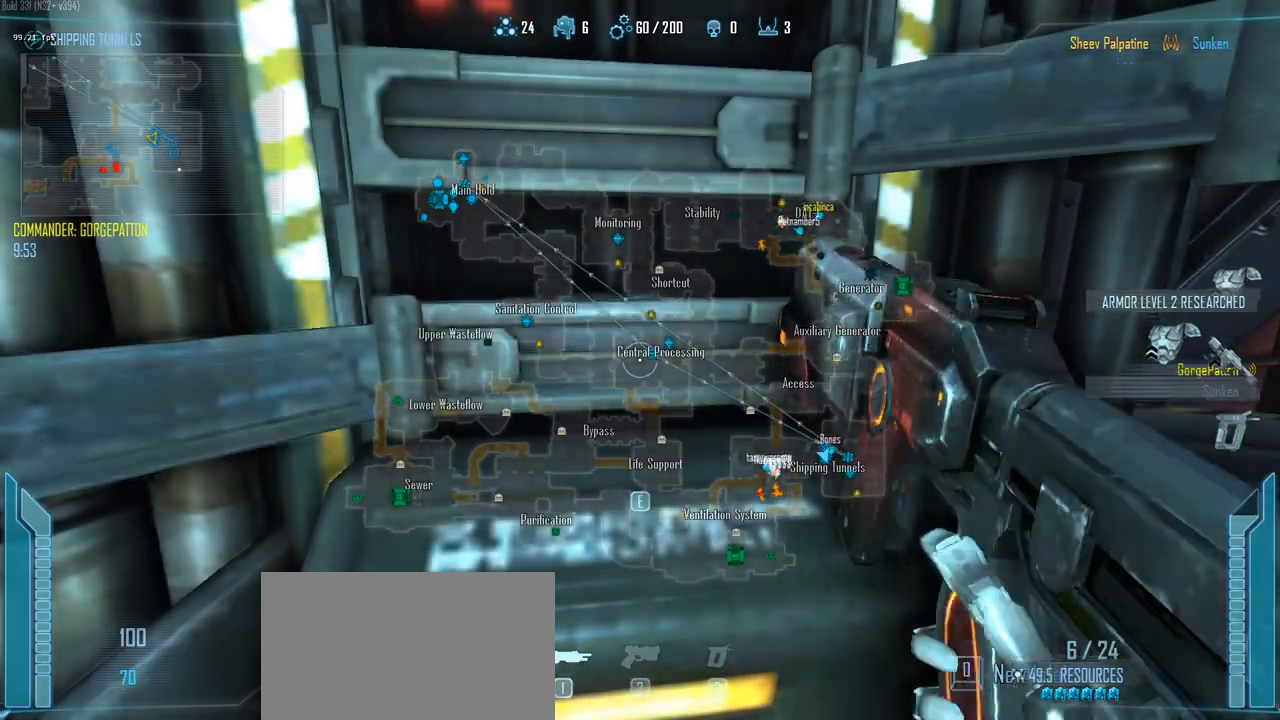
{"keys": ["ctrl", "d"], "events": [[83, "a", "down"], [83, "c", "up"], [267, "a", "up"], [367, "d", "down"]]}